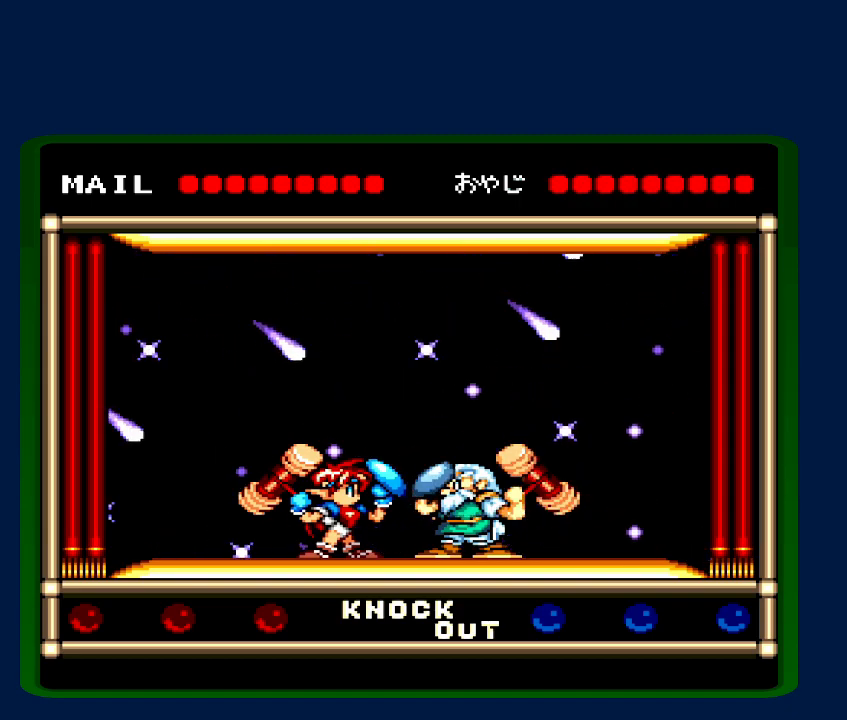
Gameplay with a controller (Nintendo layout); each line is a JSON object with the inputs held at the frame after it. "events" lists button and stick changes between this image and that frame as [ms after this image, input, new state], when the widget could be followed in between. Not read: L3 R3 START.
{"buttons": ["B"], "events": []}
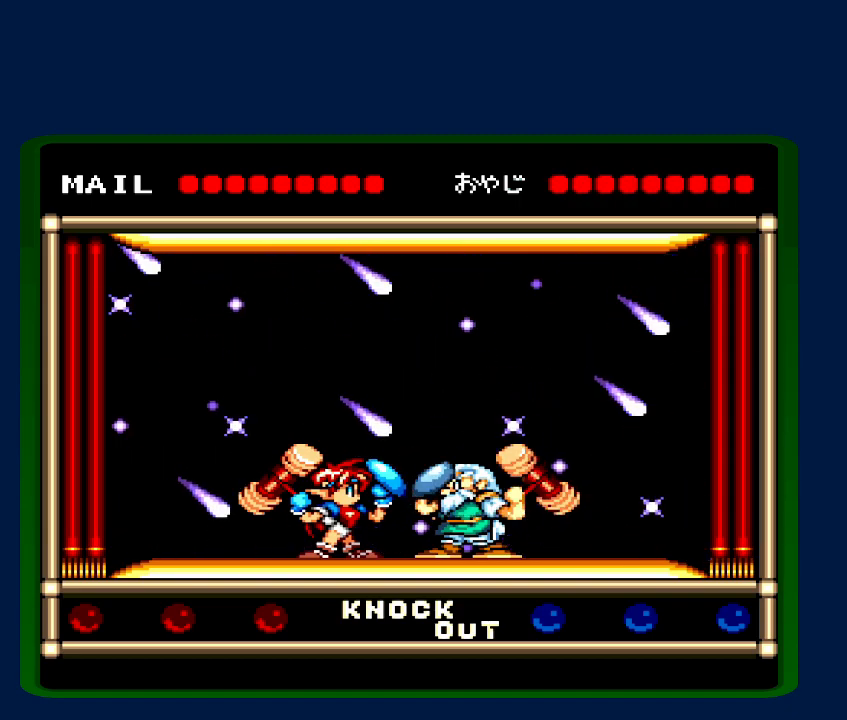
{"buttons": ["B"], "events": []}
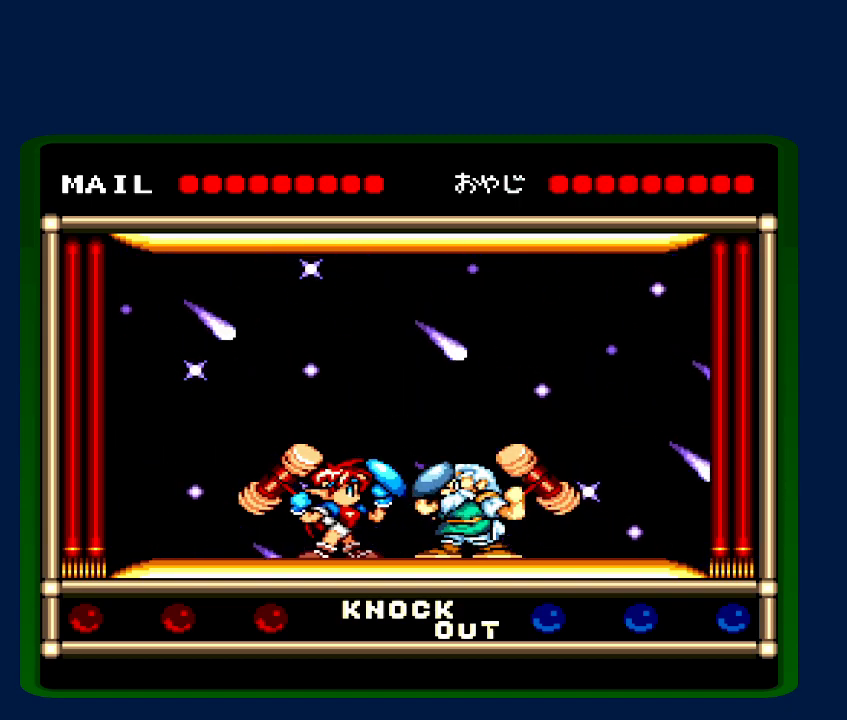
{"buttons": ["B"], "events": []}
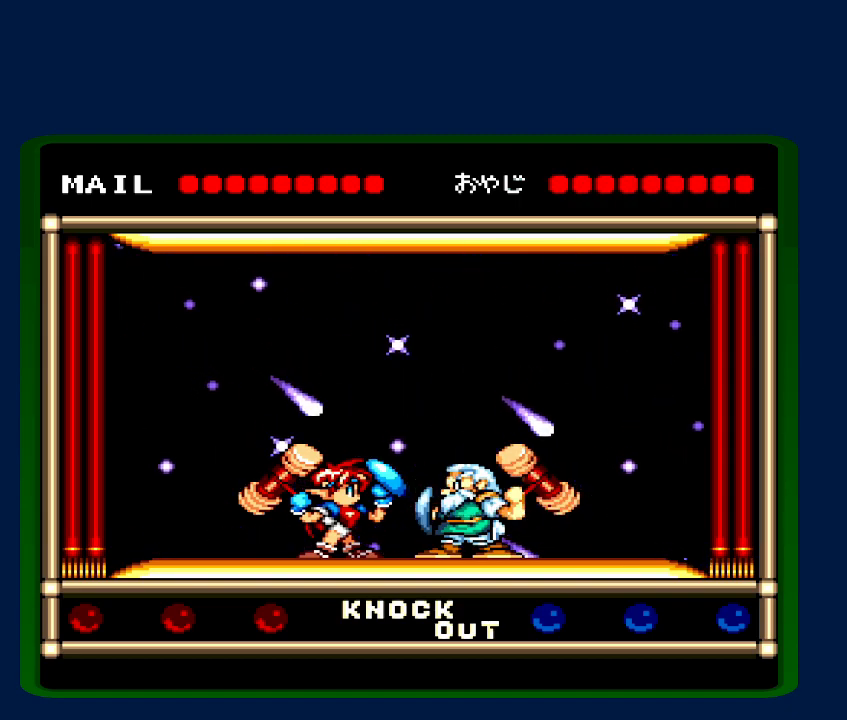
{"buttons": ["Y"], "events": [[367, "B", "up"], [367, "Y", "down"]]}
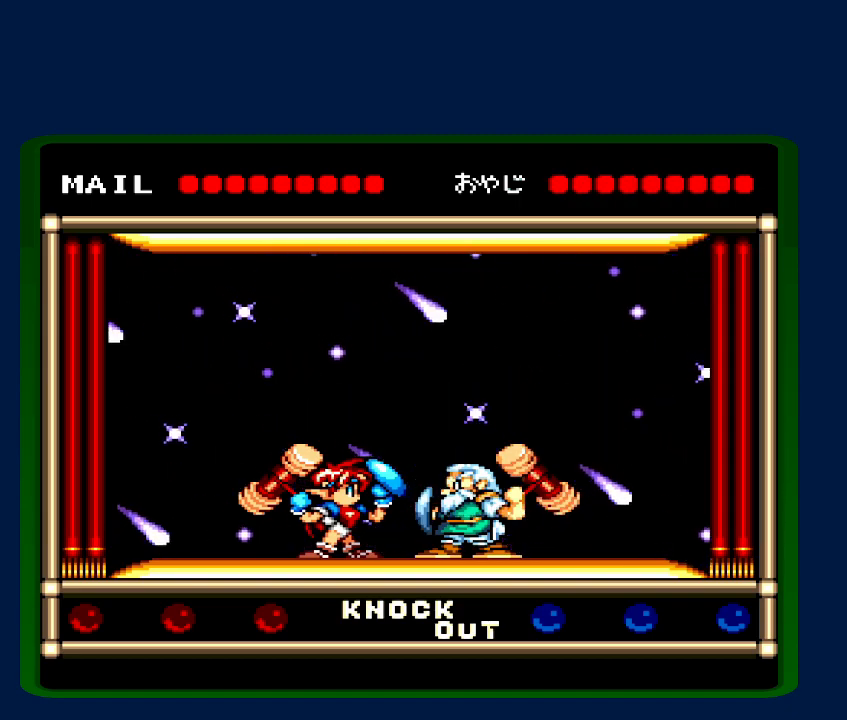
{"buttons": [], "events": [[500, "Y", "up"]]}
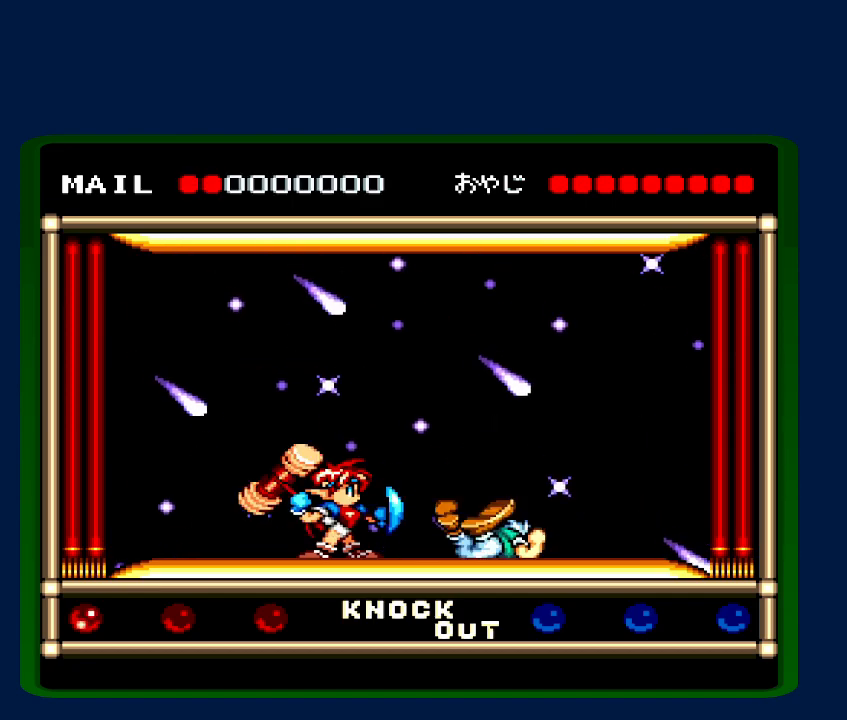
{"buttons": ["B"], "events": [[83, "B", "down"]]}
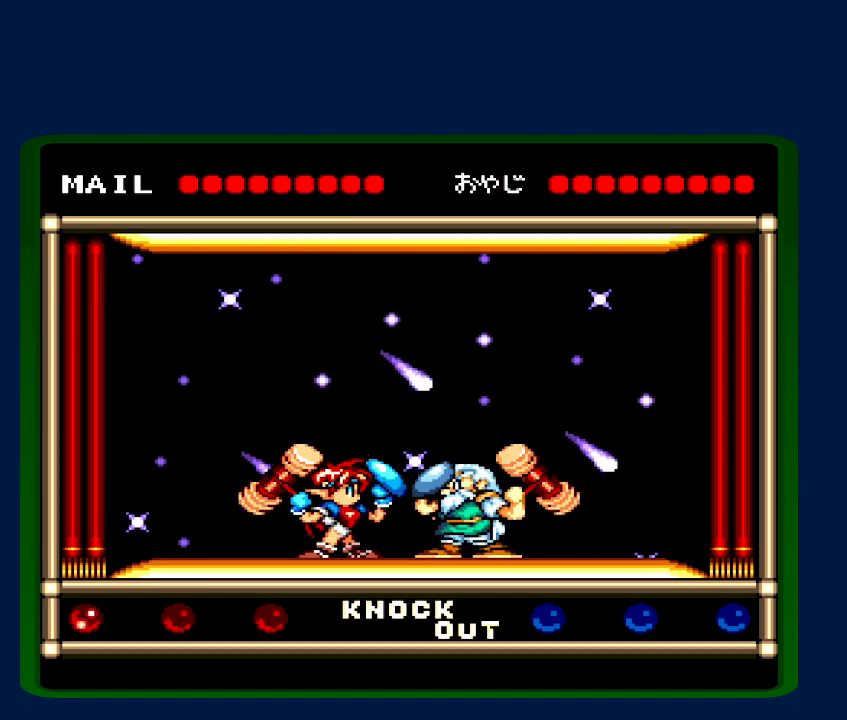
{"buttons": ["B"], "events": []}
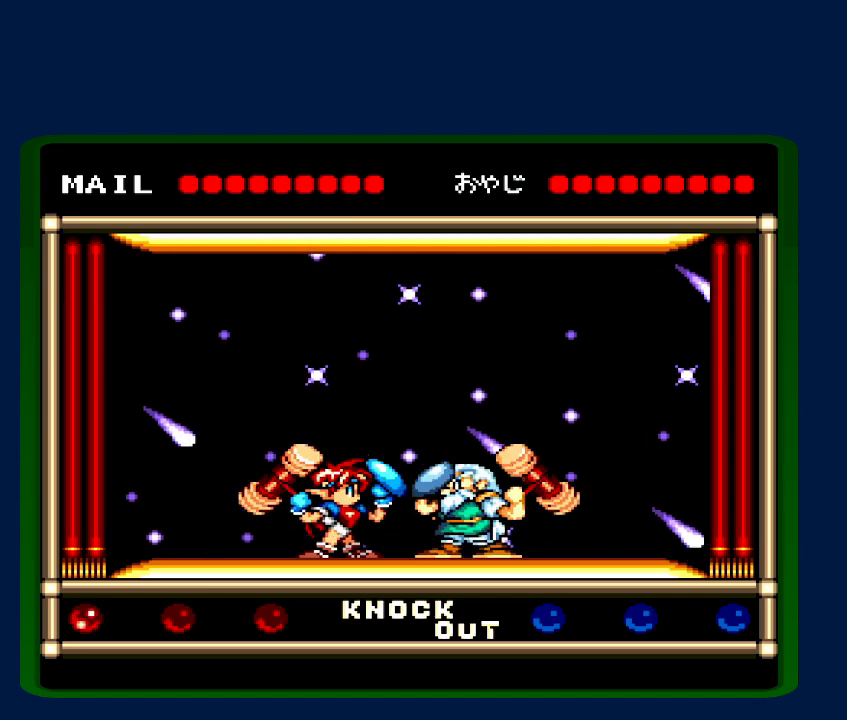
{"buttons": ["B"], "events": [[217, "B", "up"], [267, "B", "down"]]}
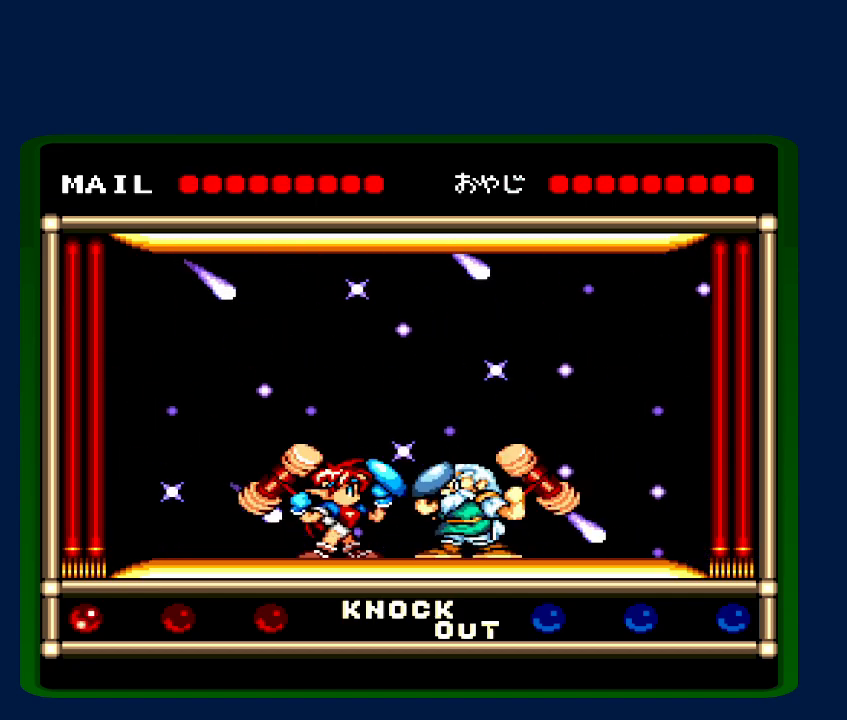
{"buttons": ["B"], "events": [[83, "B", "up"], [183, "B", "down"]]}
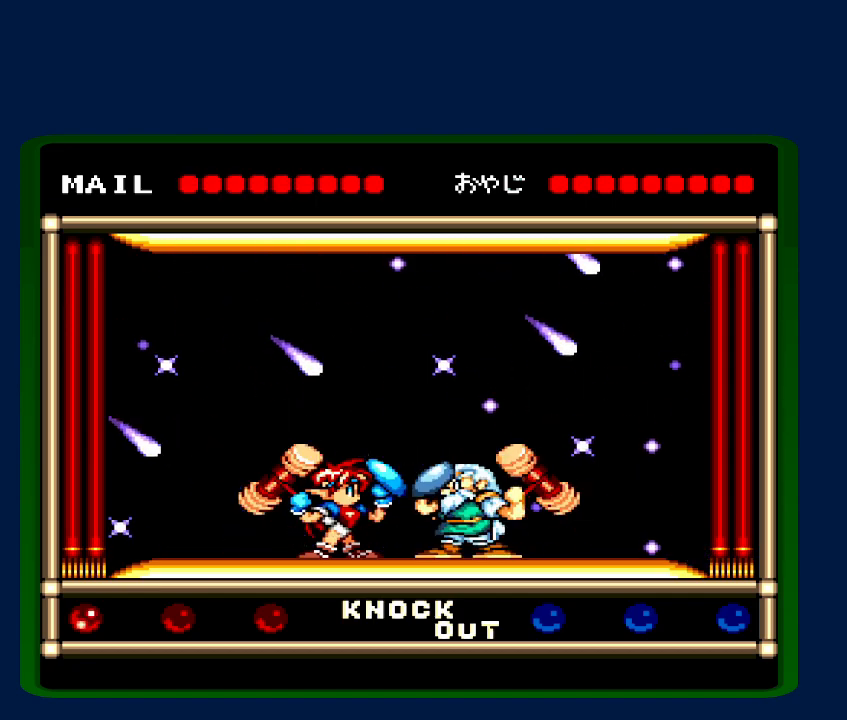
{"buttons": [], "events": [[450, "B", "up"]]}
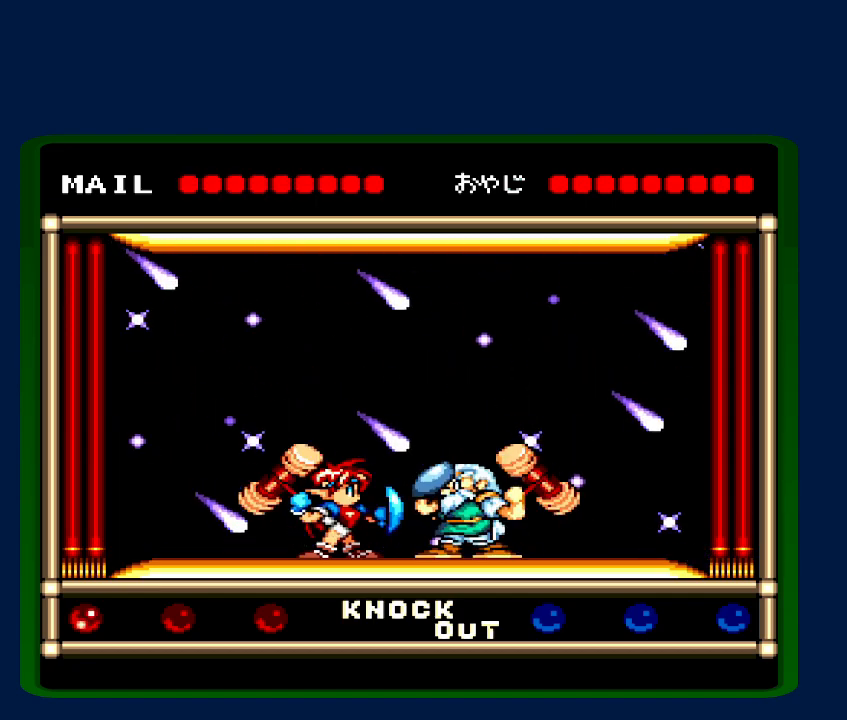
{"buttons": ["B"], "events": [[33, "B", "down"]]}
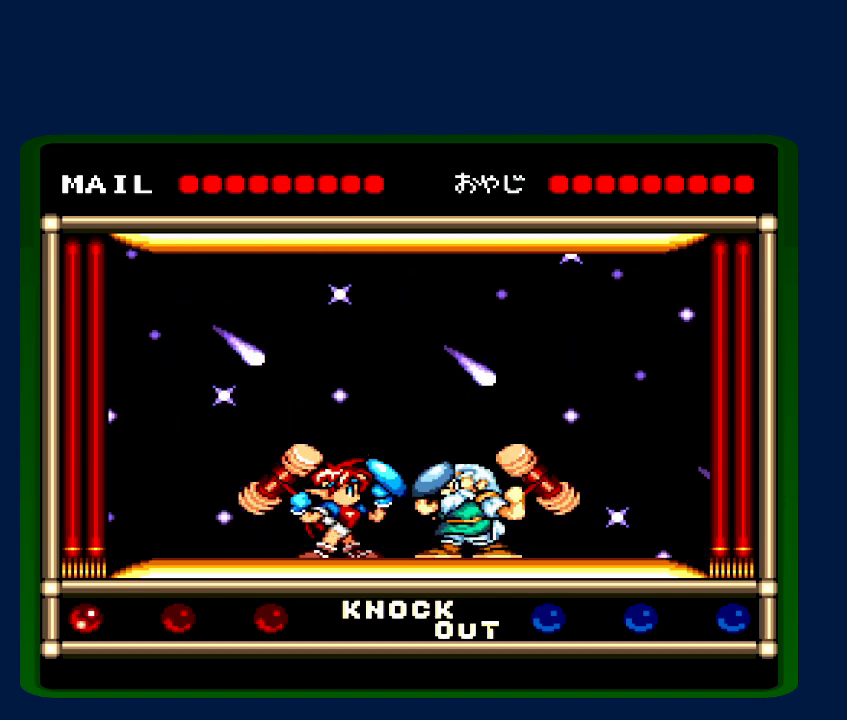
{"buttons": ["B"], "events": []}
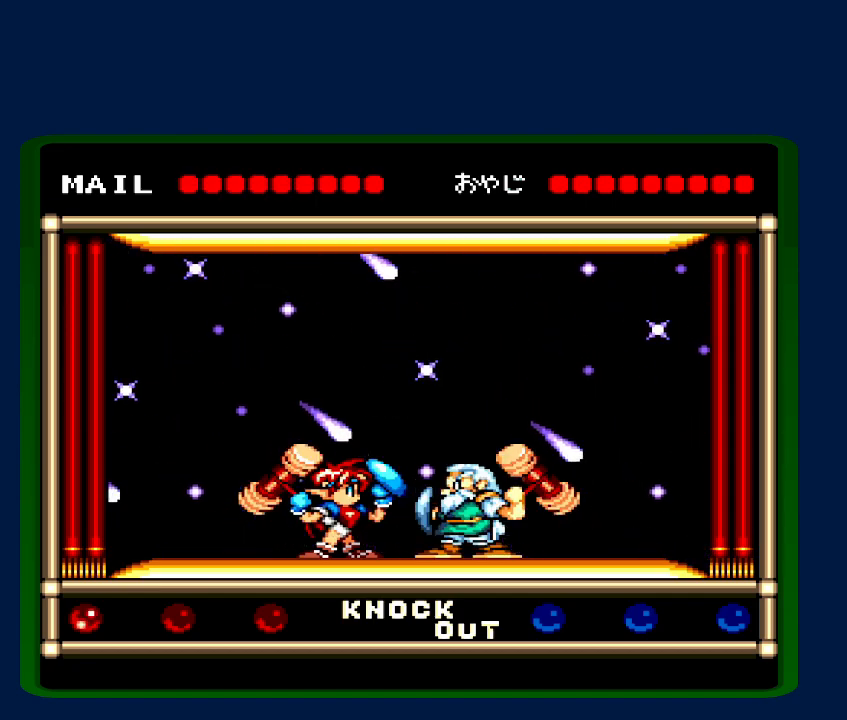
{"buttons": ["Y"], "events": [[400, "B", "up"], [467, "Y", "down"]]}
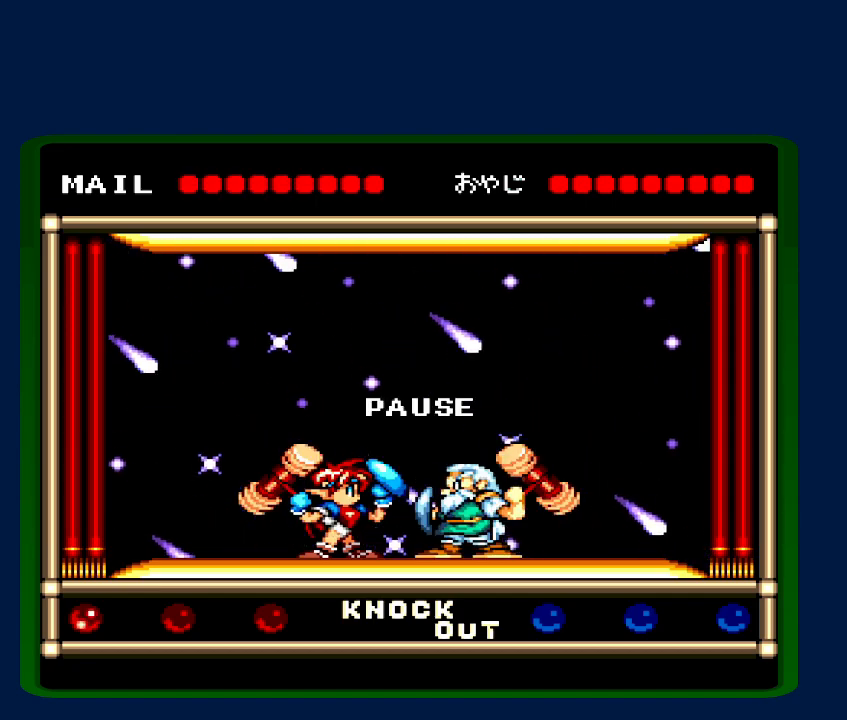
{"buttons": [], "events": [[483, "Y", "up"]]}
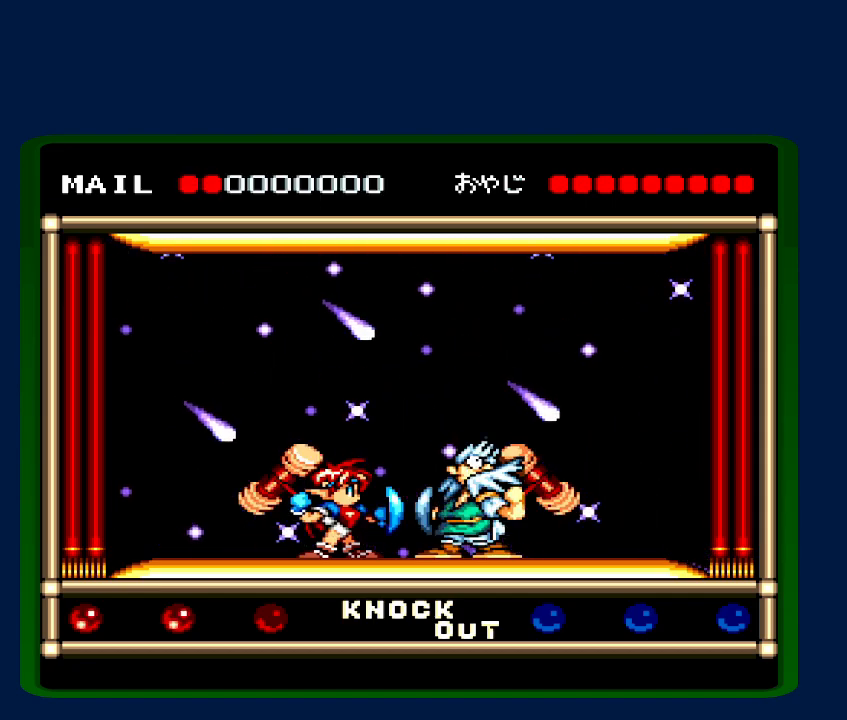
{"buttons": ["B"], "events": [[17, "B", "down"]]}
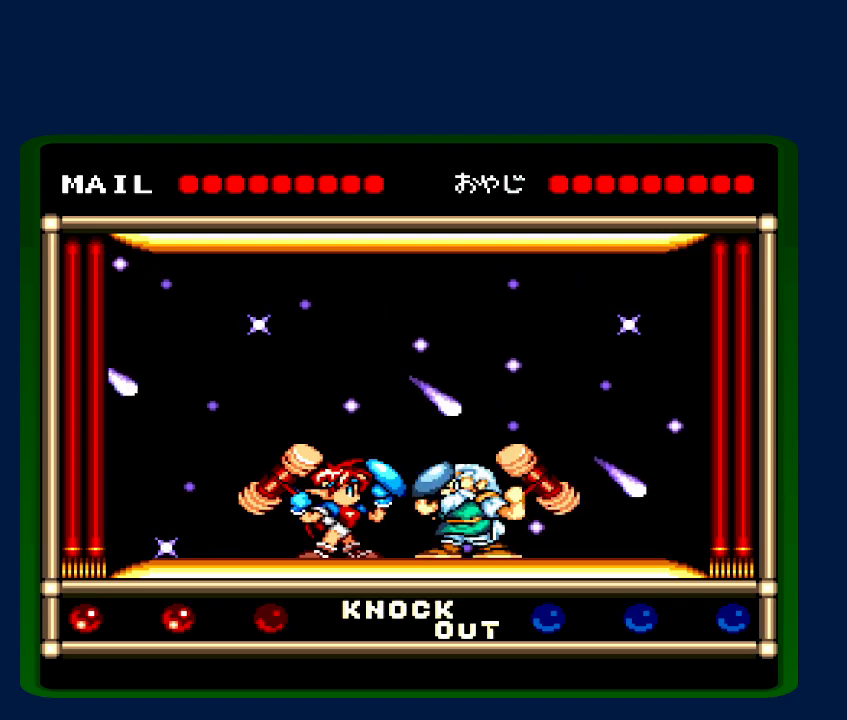
{"buttons": ["B"], "events": [[250, "B", "up"], [333, "B", "down"]]}
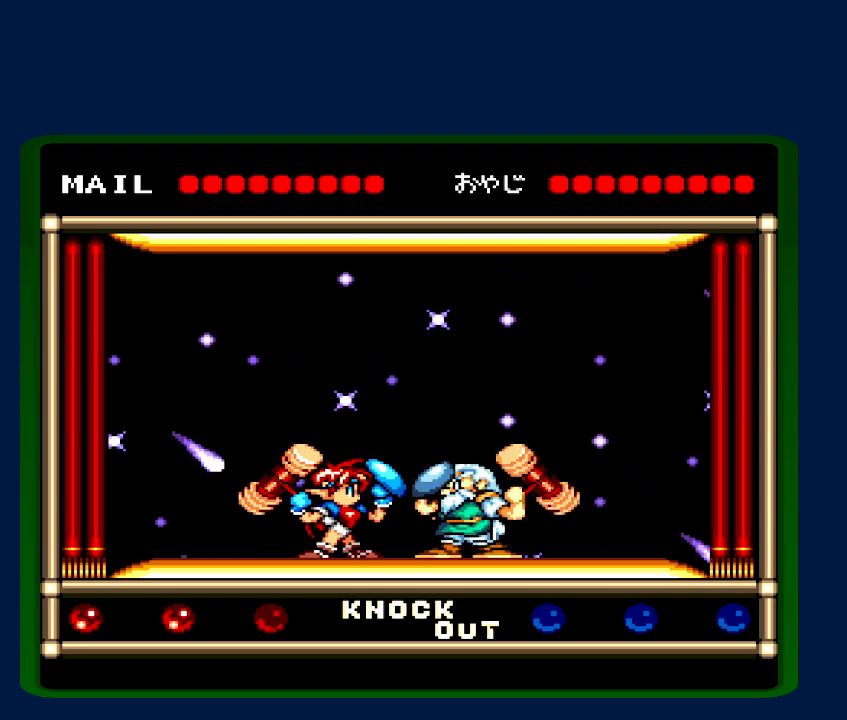
{"buttons": ["B"], "events": [[83, "B", "up"], [200, "B", "down"]]}
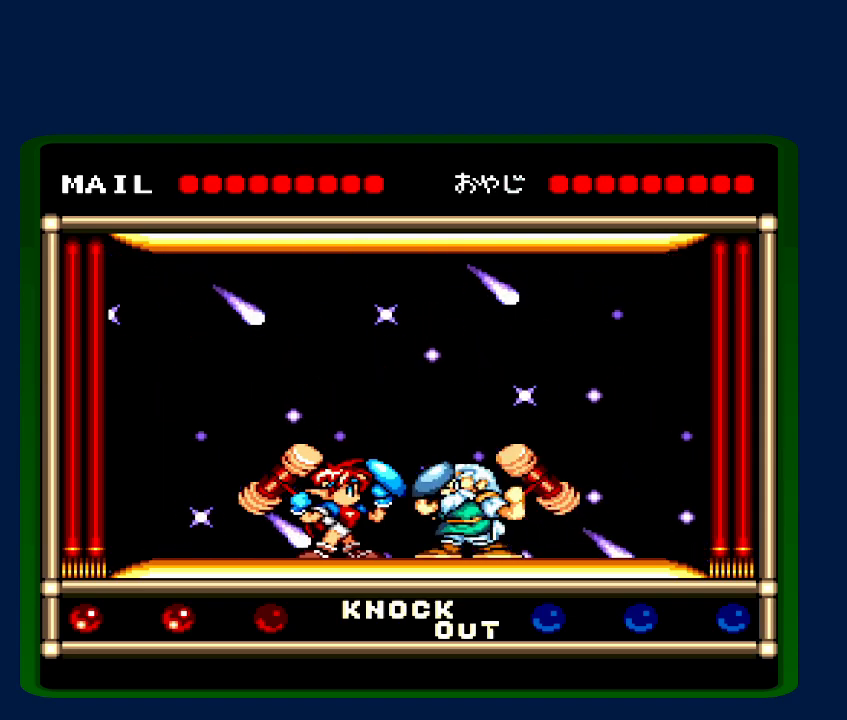
{"buttons": ["B"], "events": [[333, "B", "up"], [400, "B", "down"]]}
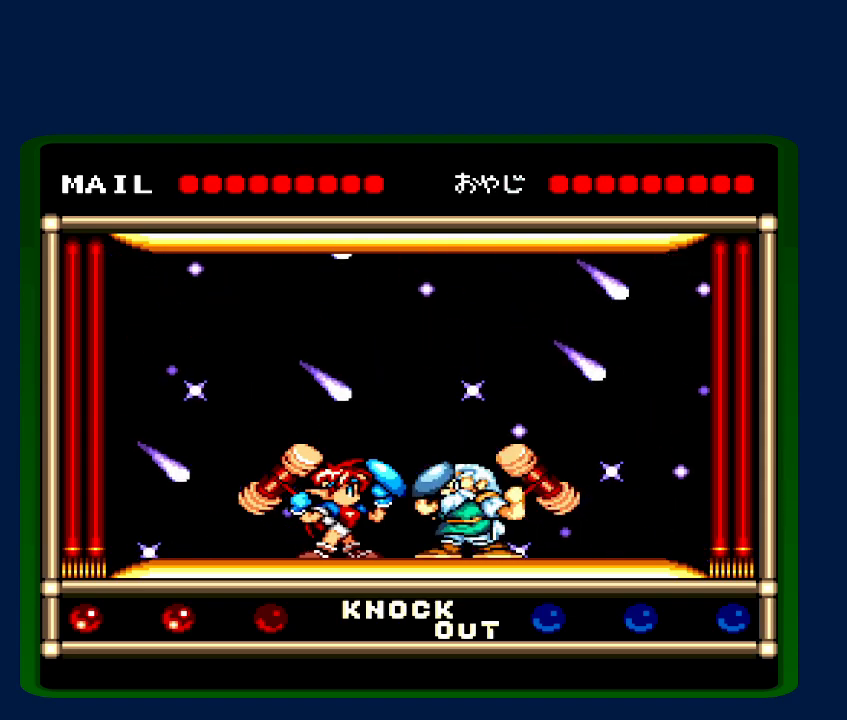
{"buttons": ["B"], "events": []}
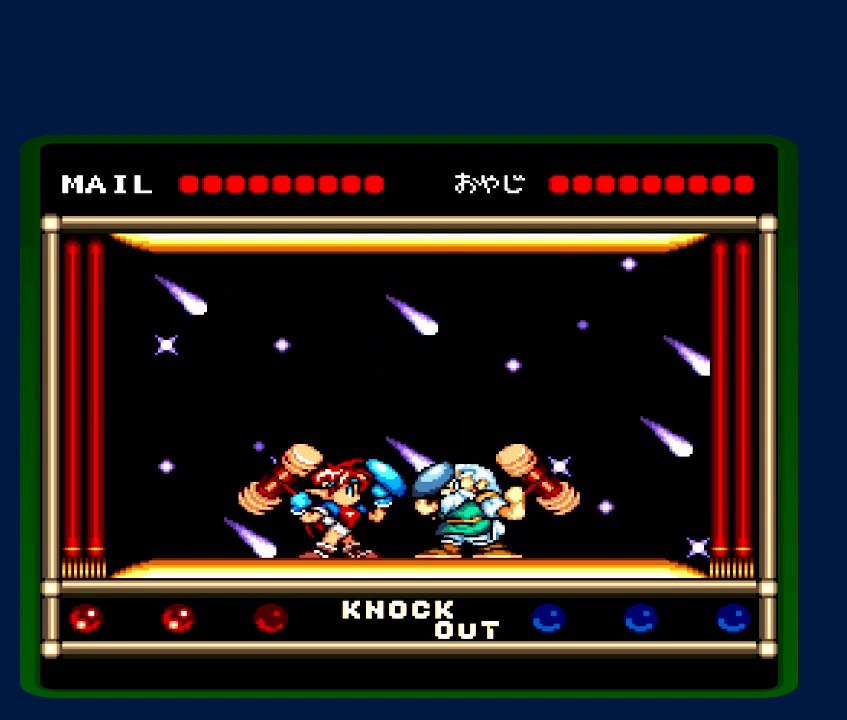
{"buttons": ["B"], "events": []}
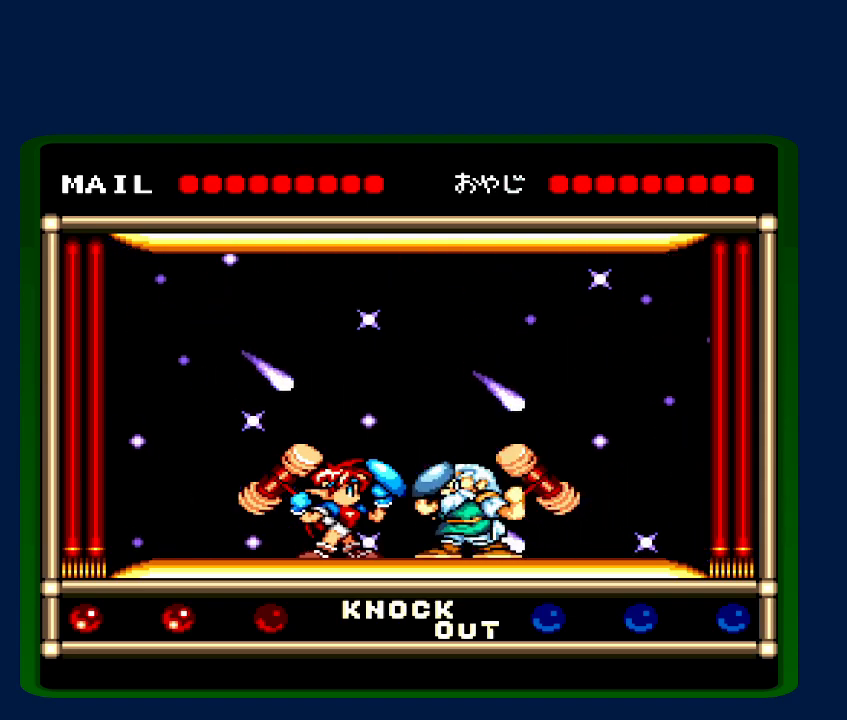
{"buttons": ["B"], "events": []}
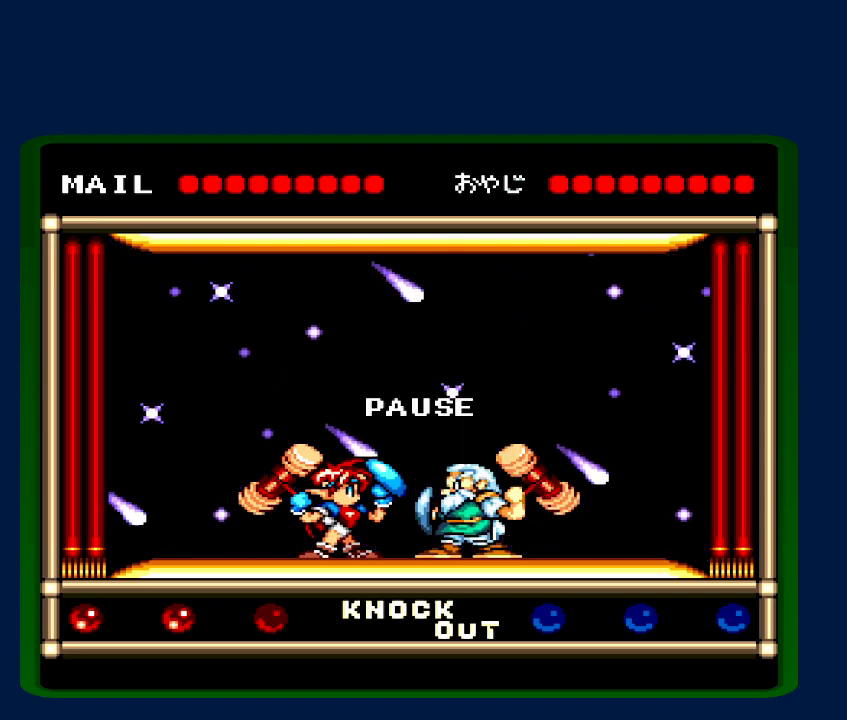
{"buttons": ["Y"], "events": [[17, "B", "up"], [83, "Y", "down"]]}
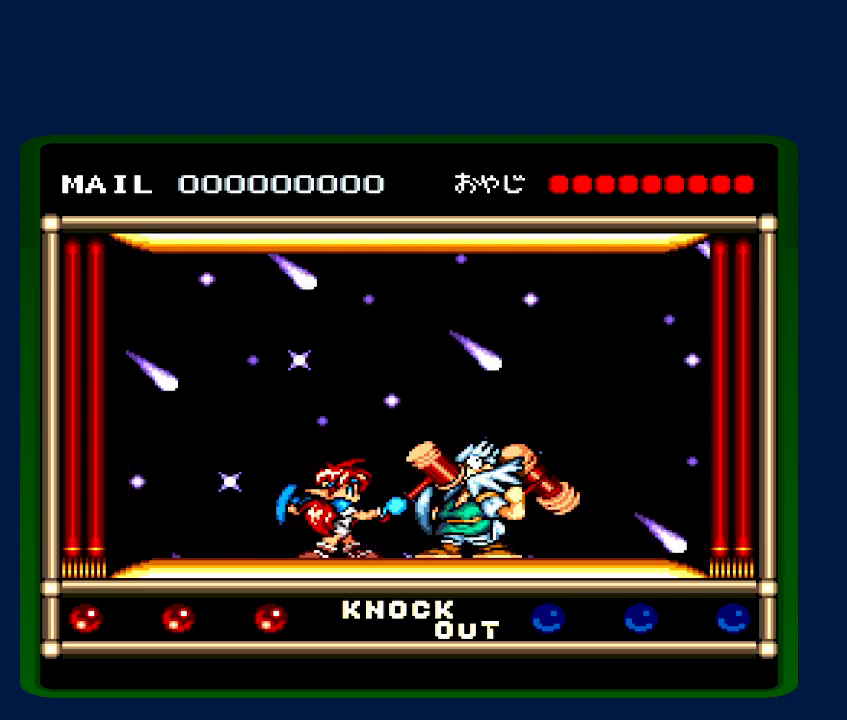
{"buttons": [], "events": [[217, "Y", "up"]]}
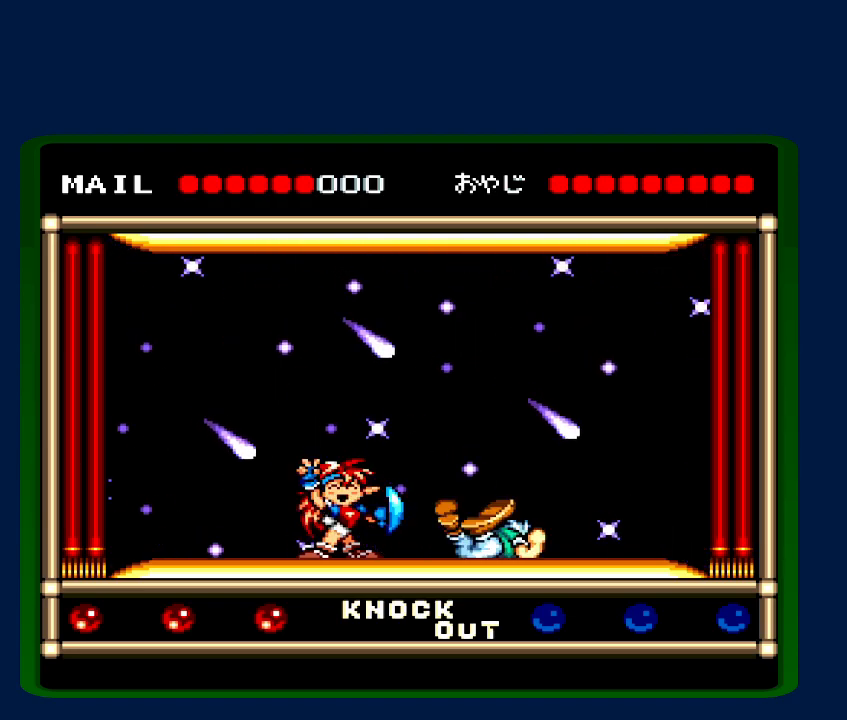
{"buttons": [], "events": []}
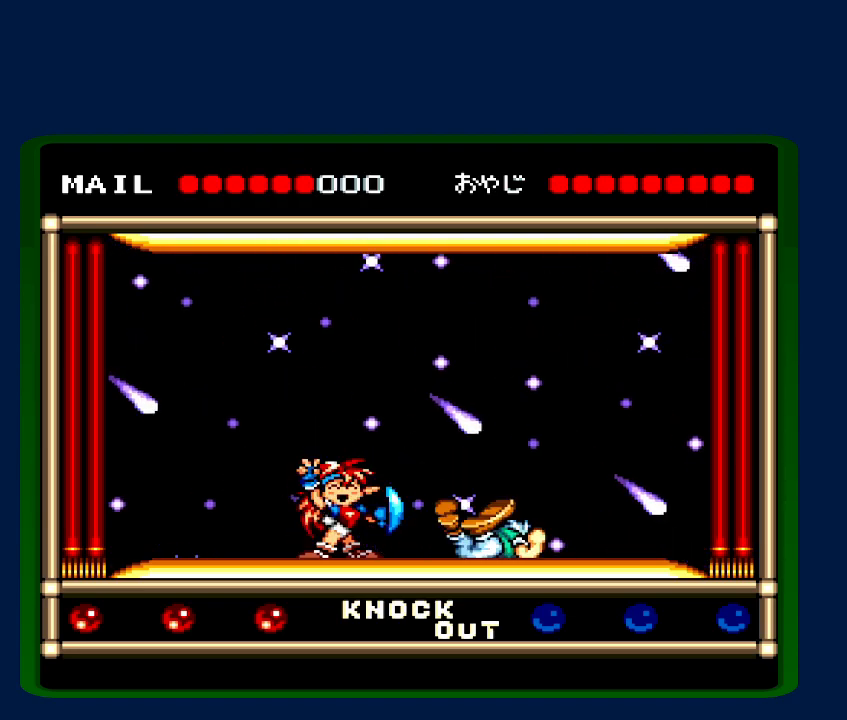
{"buttons": [], "events": []}
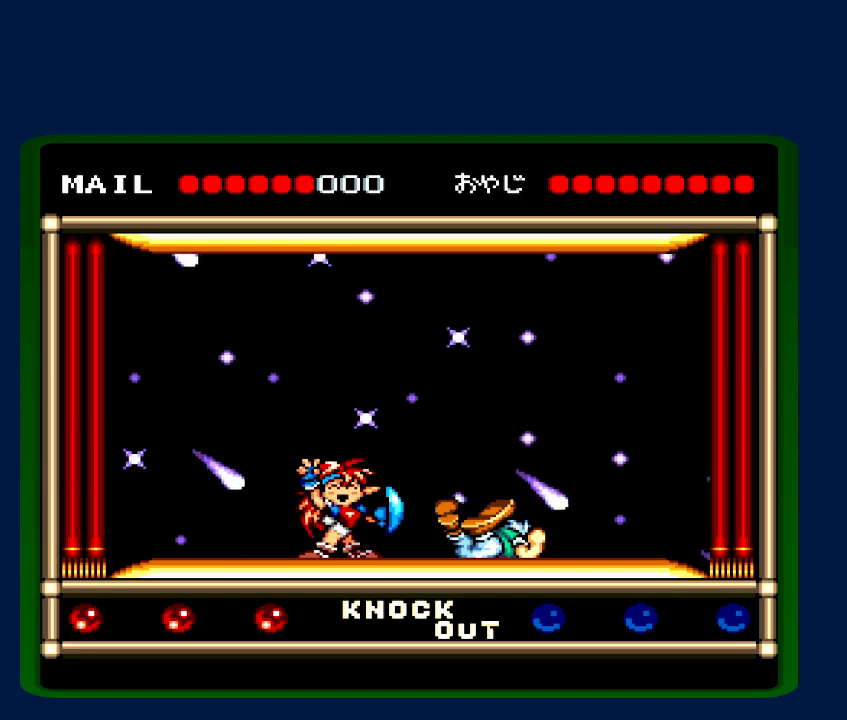
{"buttons": [], "events": []}
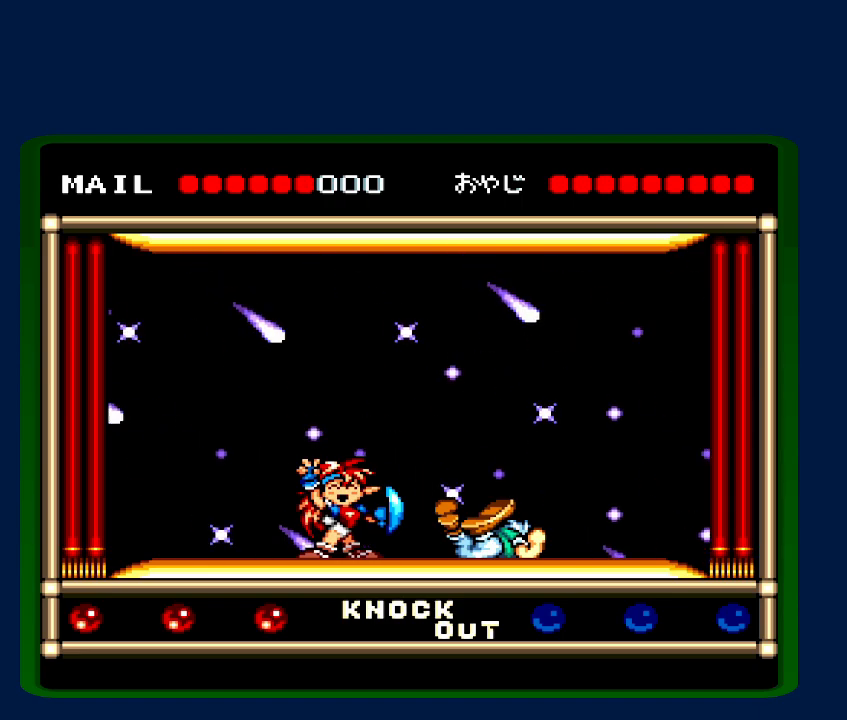
{"buttons": [], "events": []}
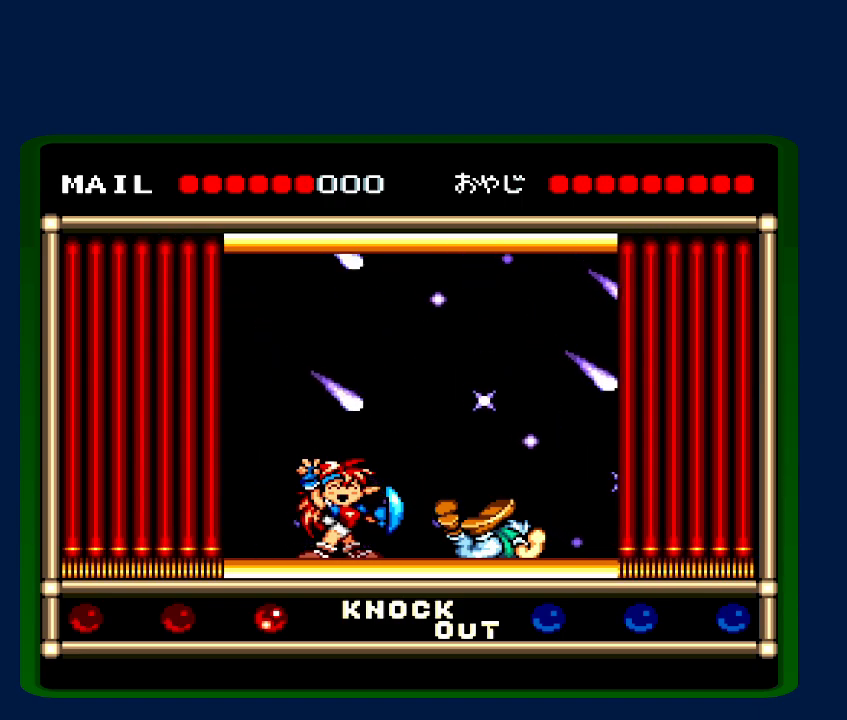
{"buttons": [], "events": []}
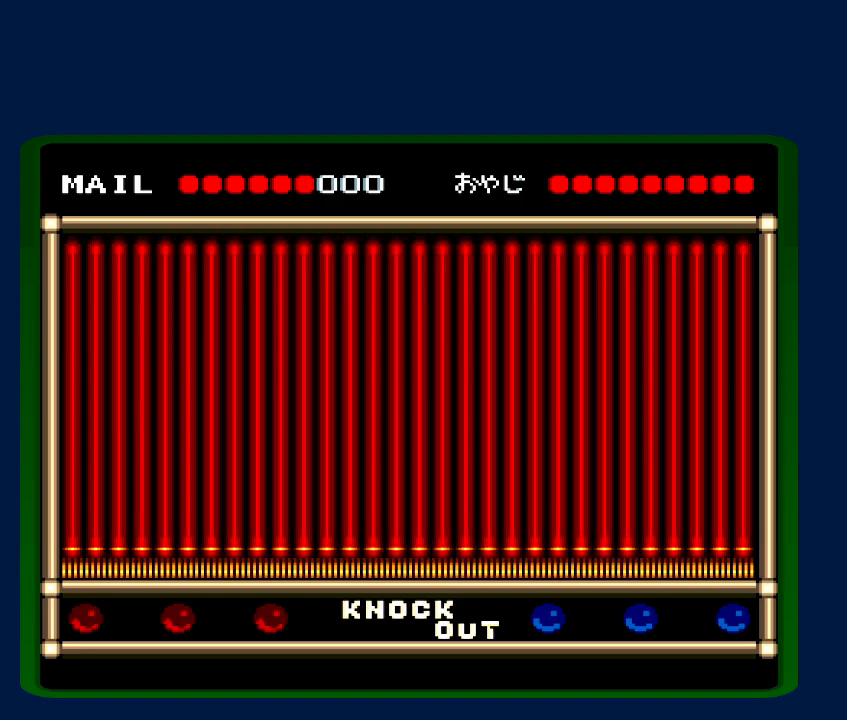
{"buttons": [], "events": []}
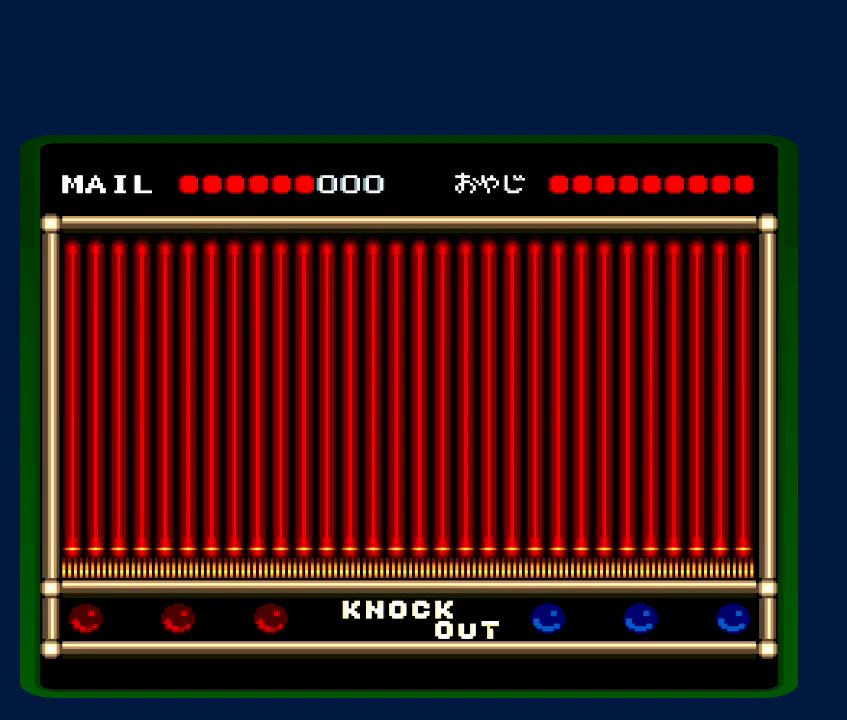
{"buttons": [], "events": []}